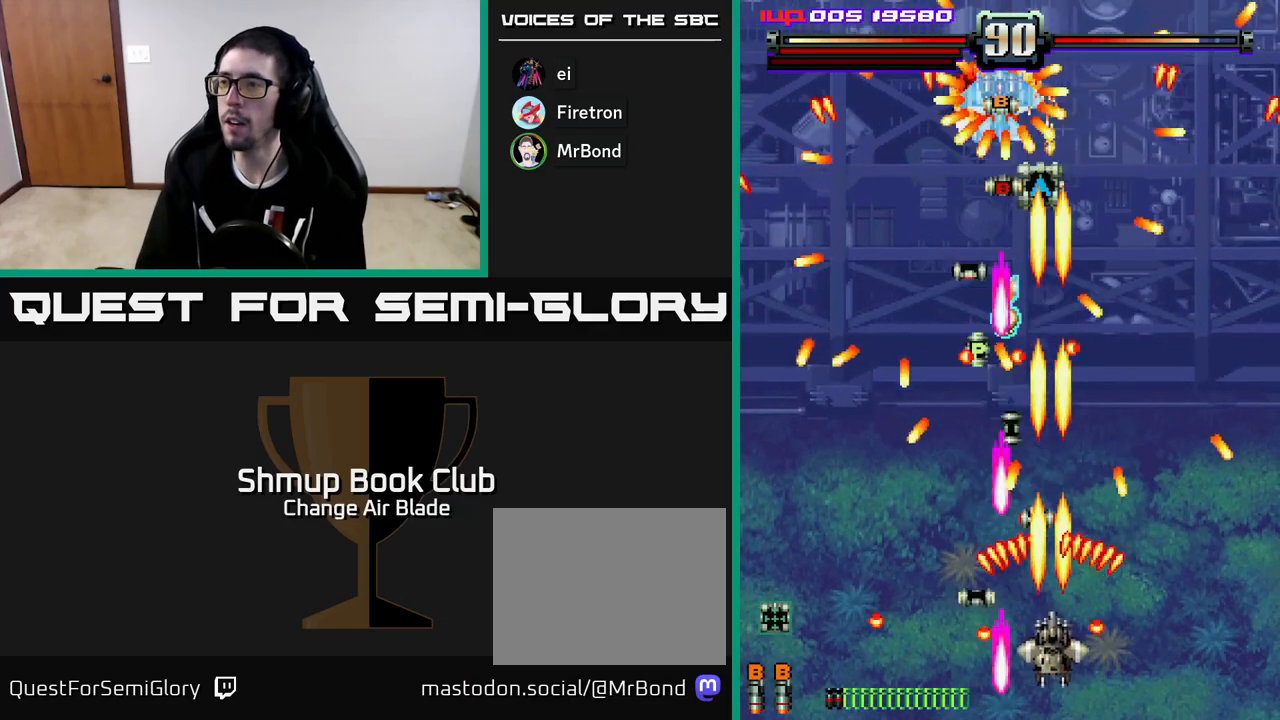
Gameplay with a controller (Xbox layout); each line is a JSON object with the inputs held at the frame after it. "events" lists button and stick changes between this image and that frame as [ms after this image, input, new state], when the widget could be followed in between.
{"buttons": ["A"], "left_stick": "down", "right_stick": "center", "events": [[33, "DPAD_RIGHT", "down"], [83, "DPAD_RIGHT", "up"], [167, "DPAD_DOWN", "up"], [433, "DPAD_RIGHT", "down"], [483, "DPAD_RIGHT", "up"]]}
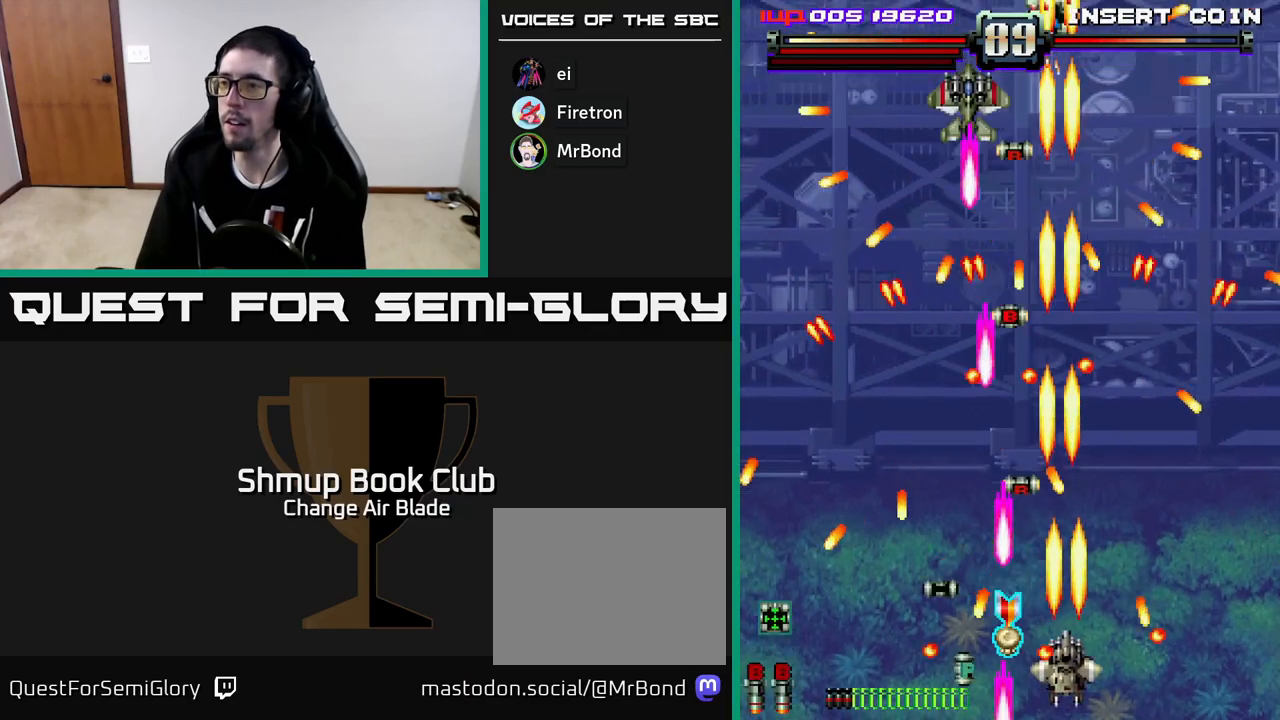
{"buttons": ["A", "DPAD_LEFT"], "left_stick": "down", "right_stick": "center", "events": [[67, "DPAD_RIGHT", "down"], [100, "DPAD_DOWN", "down"], [200, "DPAD_DOWN", "up"], [200, "DPAD_RIGHT", "up"], [300, "DPAD_LEFT", "down"], [333, "DPAD_DOWN", "down"], [350, "DPAD_LEFT", "up"], [433, "DPAD_DOWN", "up"], [450, "DPAD_LEFT", "down"]]}
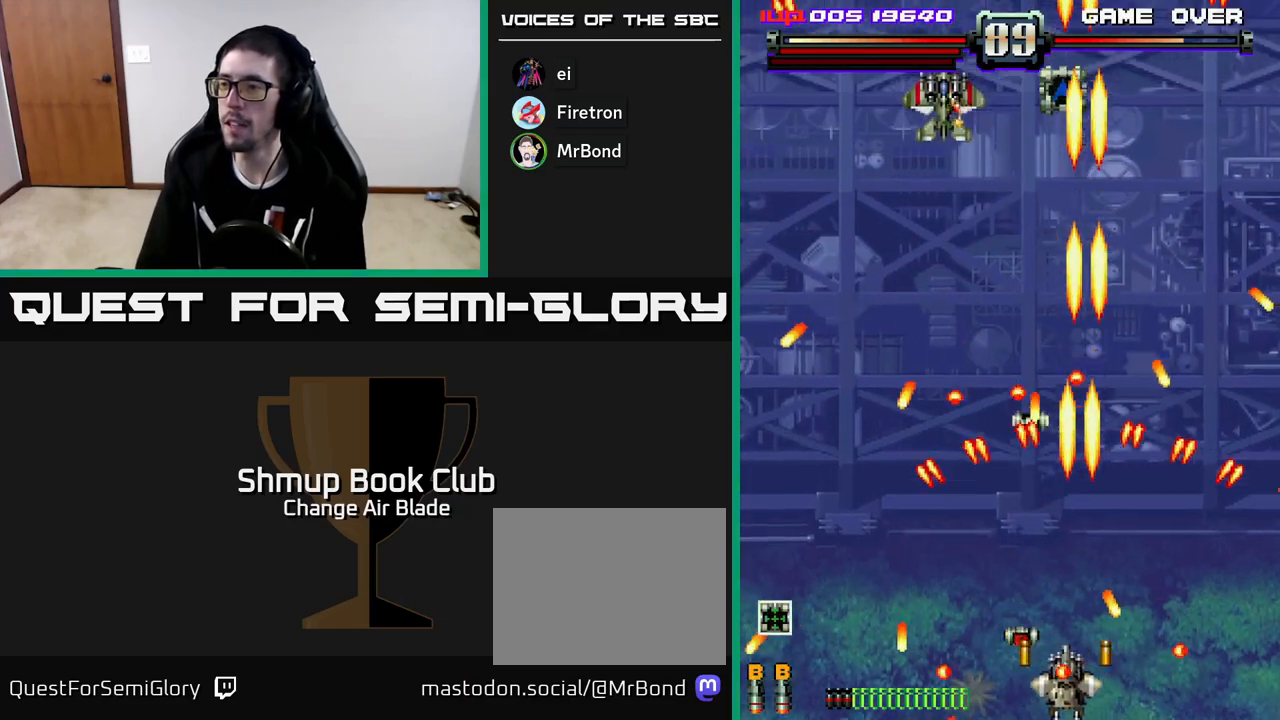
{"buttons": ["A"], "left_stick": "down", "right_stick": "center", "events": [[33, "DPAD_LEFT", "up"], [50, "DPAD_RIGHT", "down"], [217, "DPAD_DOWN", "down"], [267, "DPAD_RIGHT", "up"], [283, "DPAD_DOWN", "up"], [300, "DPAD_LEFT", "down"], [433, "DPAD_LEFT", "up"]]}
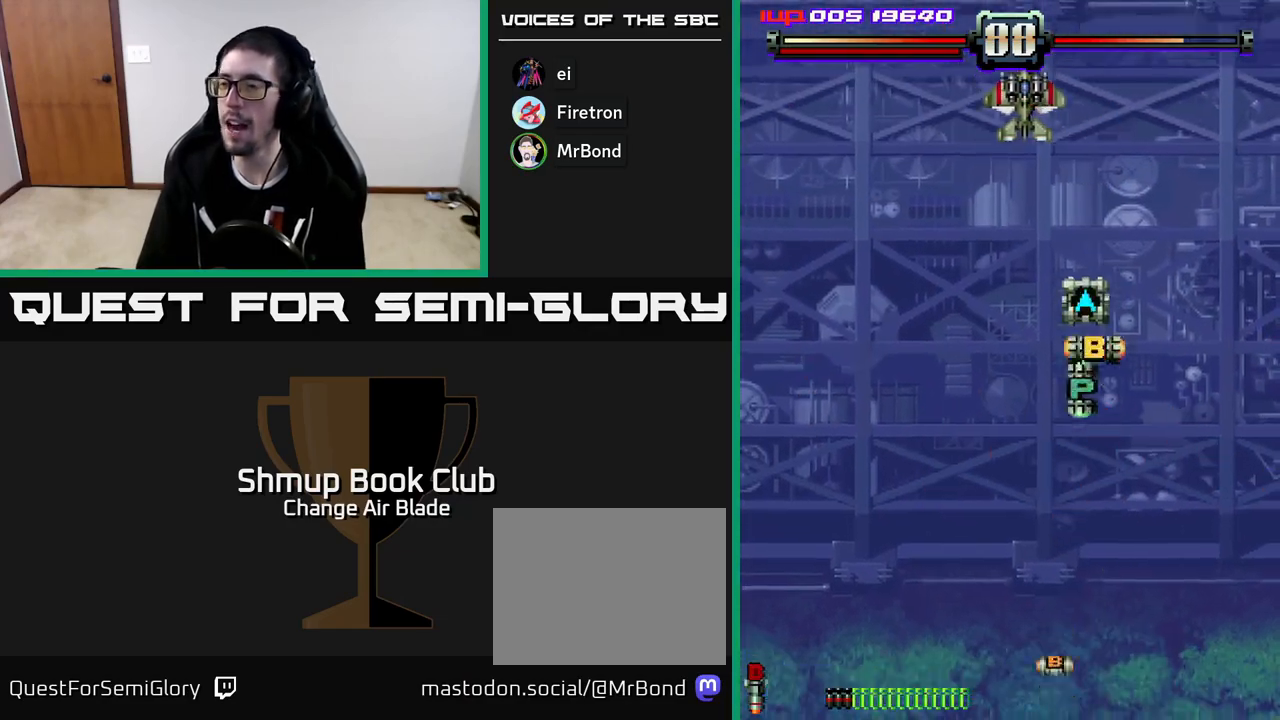
{"buttons": ["DPAD_RIGHT"], "left_stick": "down", "right_stick": "center", "events": [[217, "DPAD_RIGHT", "down"], [233, "DPAD_UP", "down"], [467, "DPAD_UP", "up"], [500, "A", "up"]]}
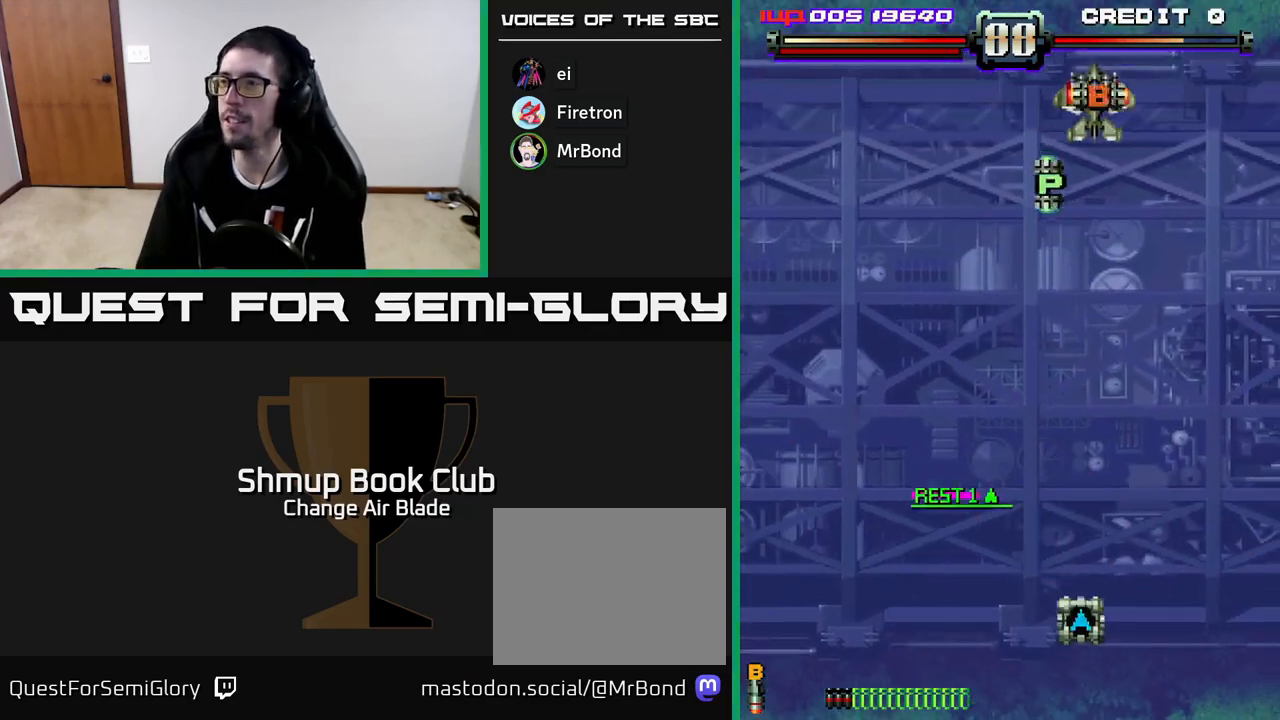
{"buttons": ["A", "DPAD_UP", "DPAD_RIGHT"], "left_stick": "down", "right_stick": "center", "events": [[417, "DPAD_UP", "down"], [450, "A", "down"]]}
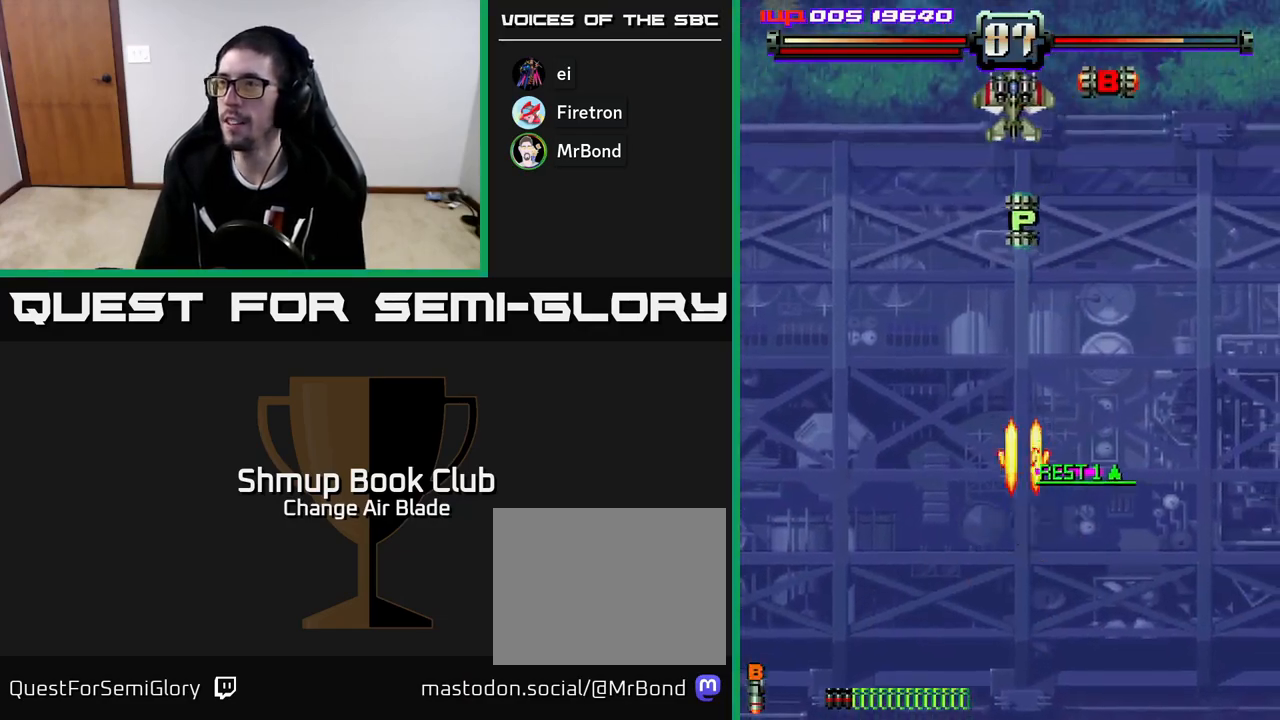
{"buttons": ["DPAD_RIGHT"], "left_stick": "down", "right_stick": "center", "events": [[83, "DPAD_RIGHT", "up"], [133, "DPAD_LEFT", "down"], [267, "DPAD_LEFT", "up"], [367, "A", "up"], [483, "DPAD_RIGHT", "down"], [500, "DPAD_UP", "up"]]}
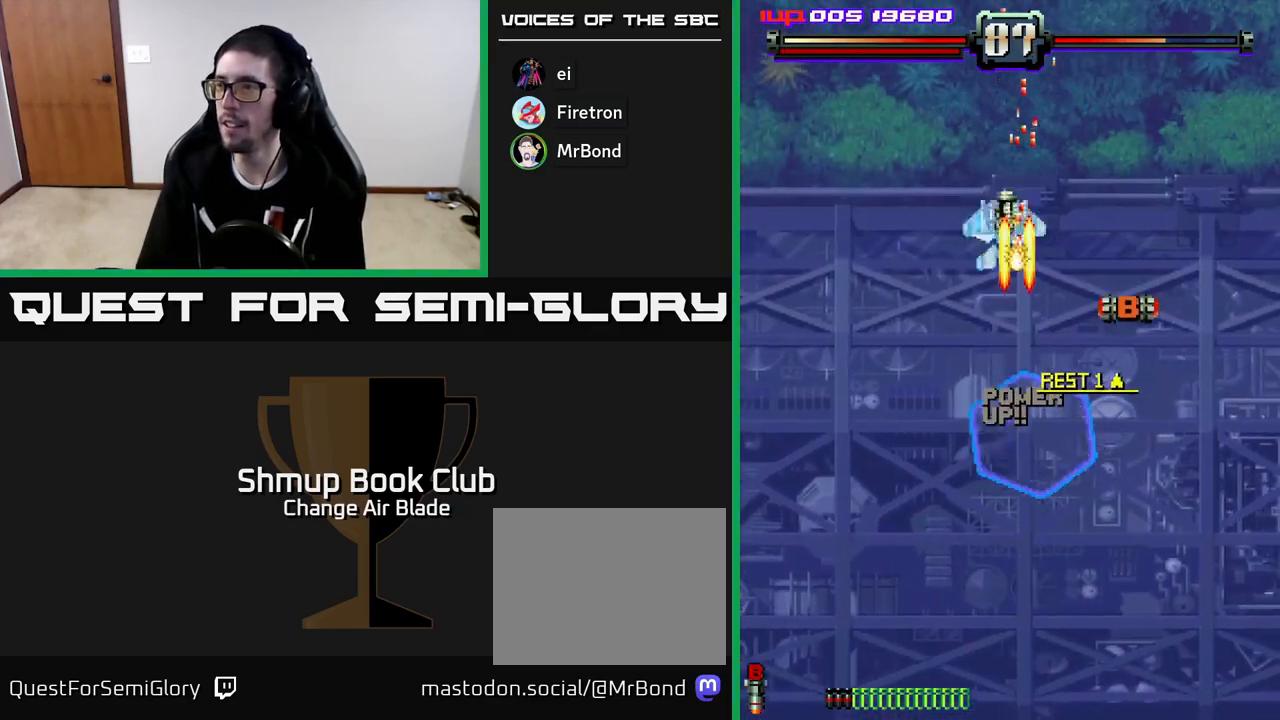
{"buttons": ["A", "DPAD_DOWN", "DPAD_LEFT"], "left_stick": "down", "right_stick": "center", "events": [[133, "DPAD_DOWN", "down"], [367, "DPAD_RIGHT", "up"], [417, "DPAD_LEFT", "down"], [433, "A", "down"]]}
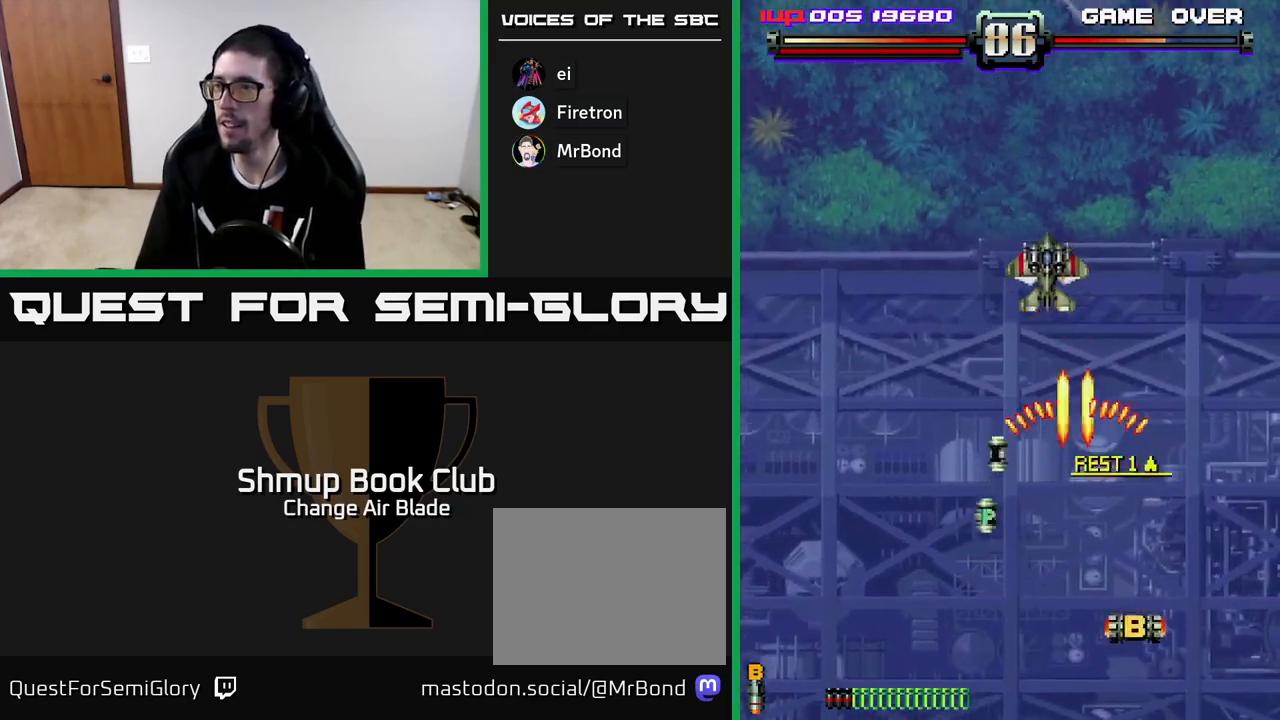
{"buttons": ["A", "DPAD_DOWN"], "left_stick": "down", "right_stick": "center", "events": [[33, "DPAD_DOWN", "up"], [117, "DPAD_DOWN", "down"], [133, "DPAD_LEFT", "up"], [183, "DPAD_RIGHT", "down"], [217, "DPAD_RIGHT", "up"]]}
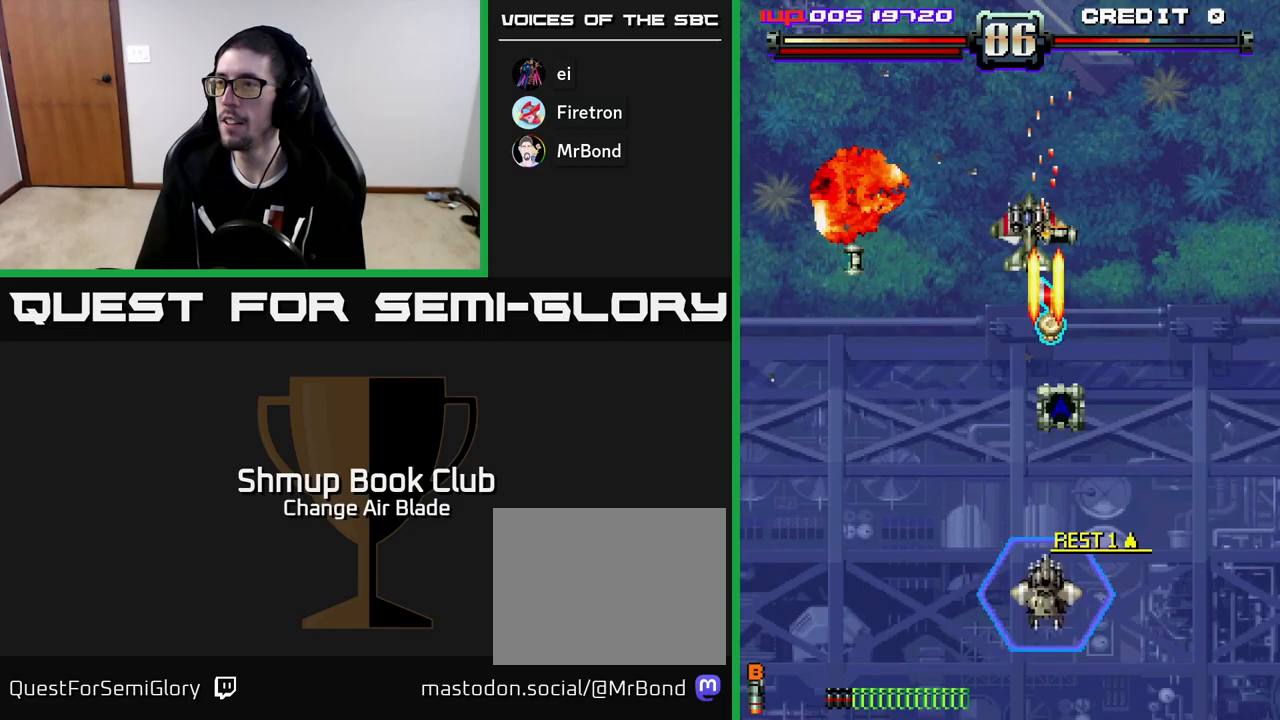
{"buttons": ["A", "DPAD_UP"], "left_stick": "down", "right_stick": "center", "events": [[300, "DPAD_DOWN", "up"], [333, "DPAD_UP", "down"]]}
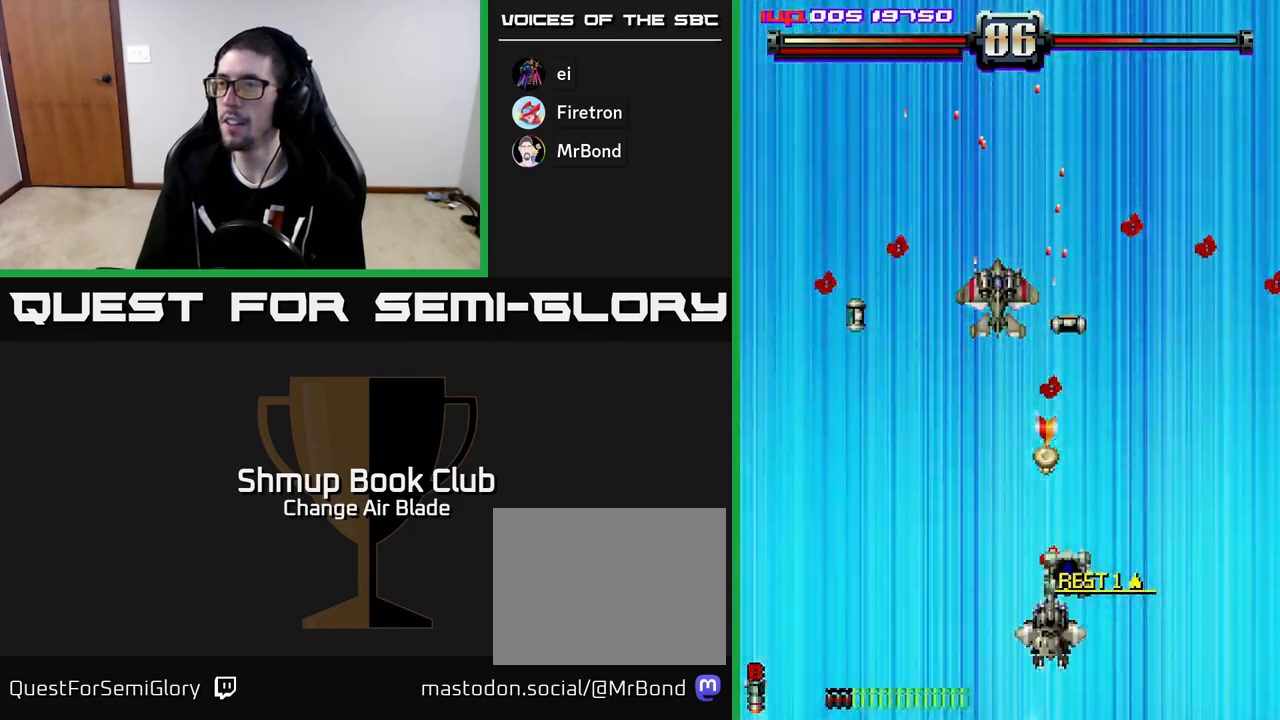
{"buttons": ["A"], "left_stick": "down", "right_stick": "center", "events": [[333, "DPAD_UP", "up"]]}
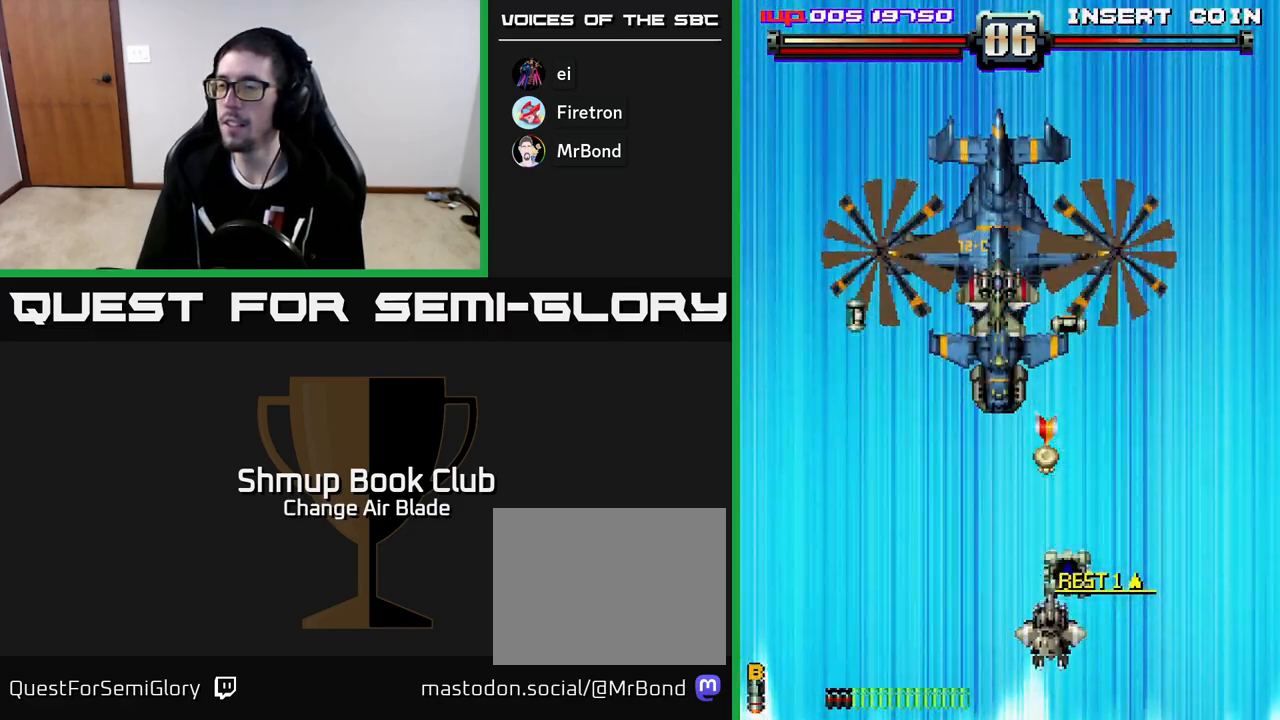
{"buttons": ["A", "DPAD_UP"], "left_stick": "down", "right_stick": "center", "events": [[150, "DPAD_UP", "down"]]}
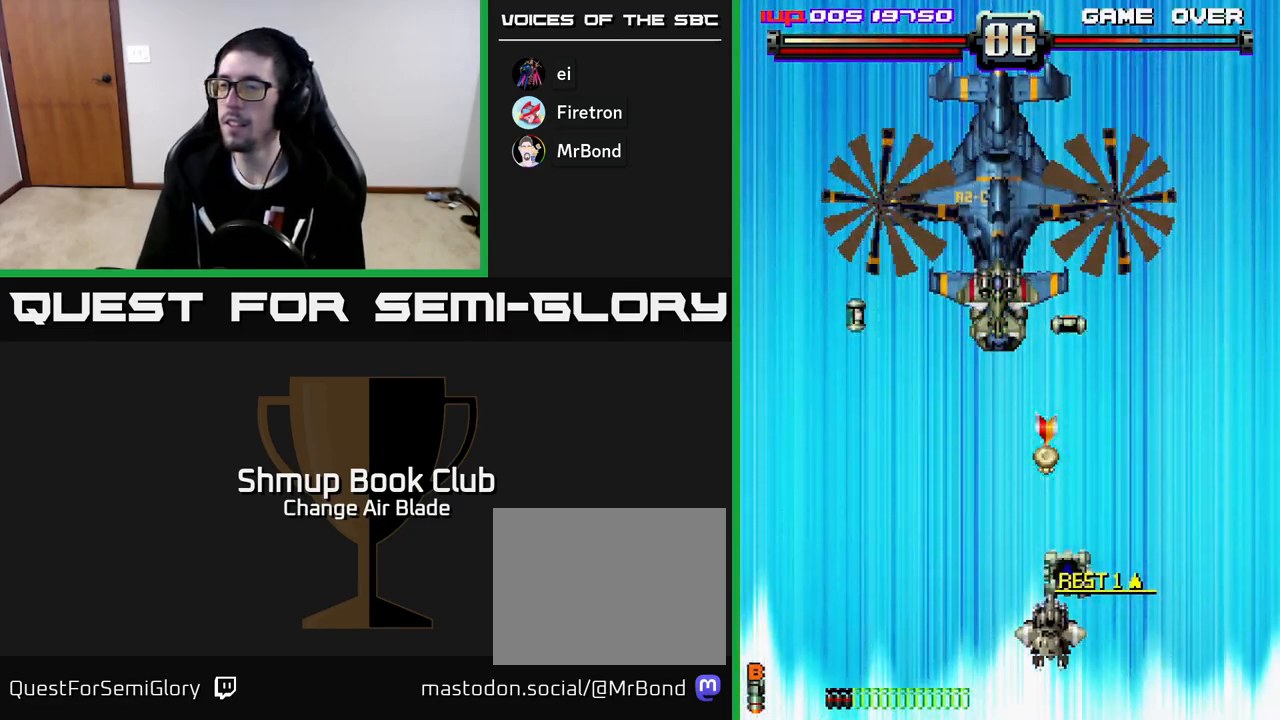
{"buttons": ["A", "DPAD_UP"], "left_stick": "down", "right_stick": "center", "events": []}
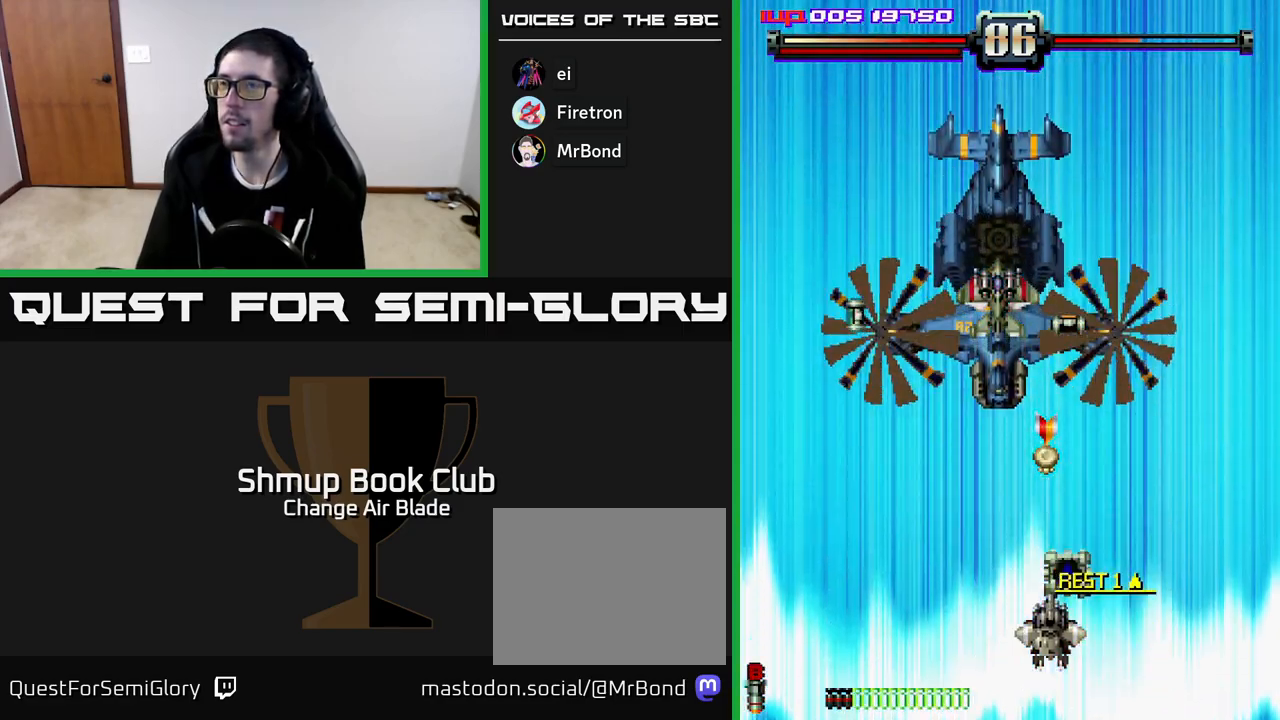
{"buttons": ["A", "DPAD_UP"], "left_stick": "down", "right_stick": "center", "events": []}
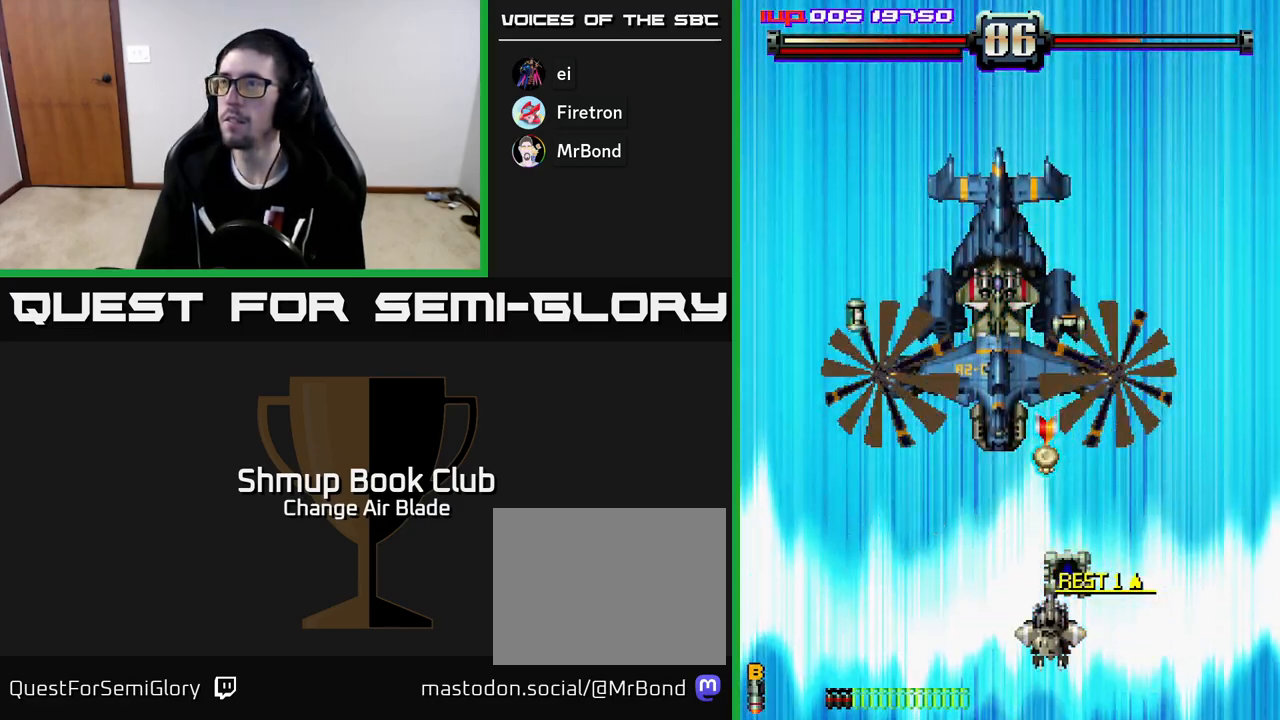
{"buttons": ["A", "DPAD_UP"], "left_stick": "down", "right_stick": "center", "events": []}
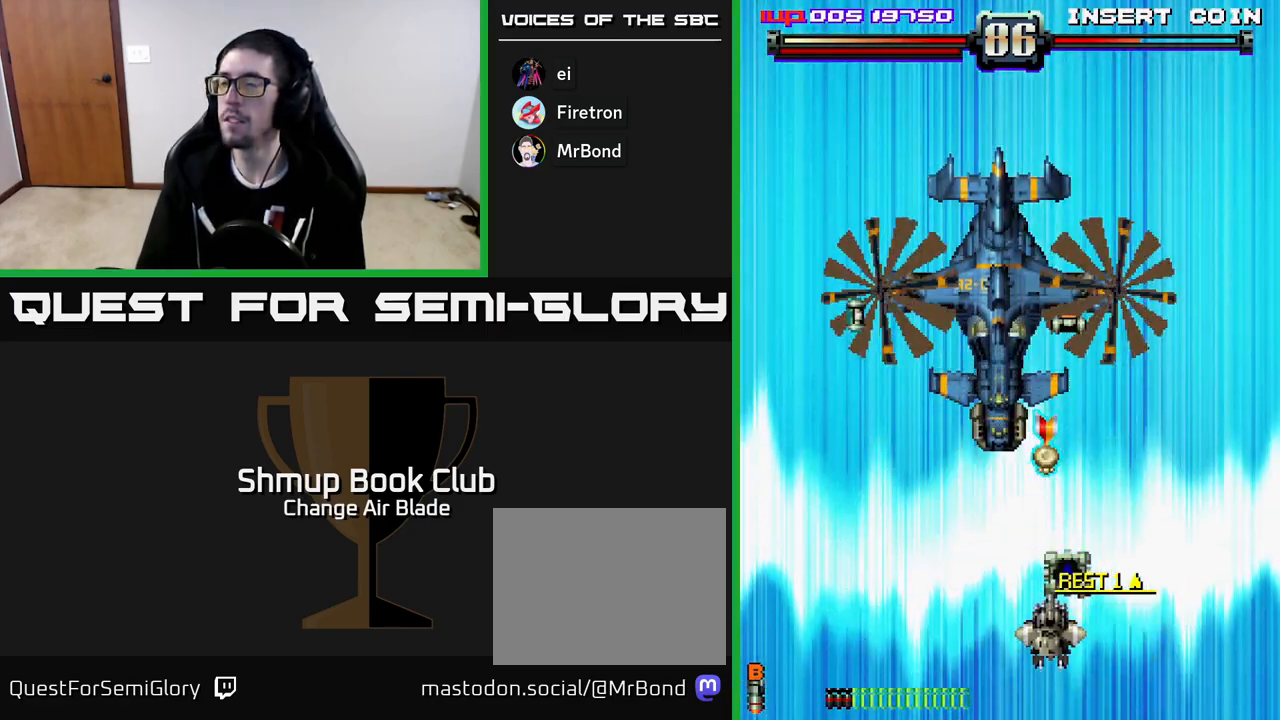
{"buttons": ["A", "DPAD_UP"], "left_stick": "down", "right_stick": "center", "events": [[217, "DPAD_UP", "up"], [233, "DPAD_RIGHT", "down"], [317, "DPAD_RIGHT", "up"], [333, "DPAD_UP", "down"]]}
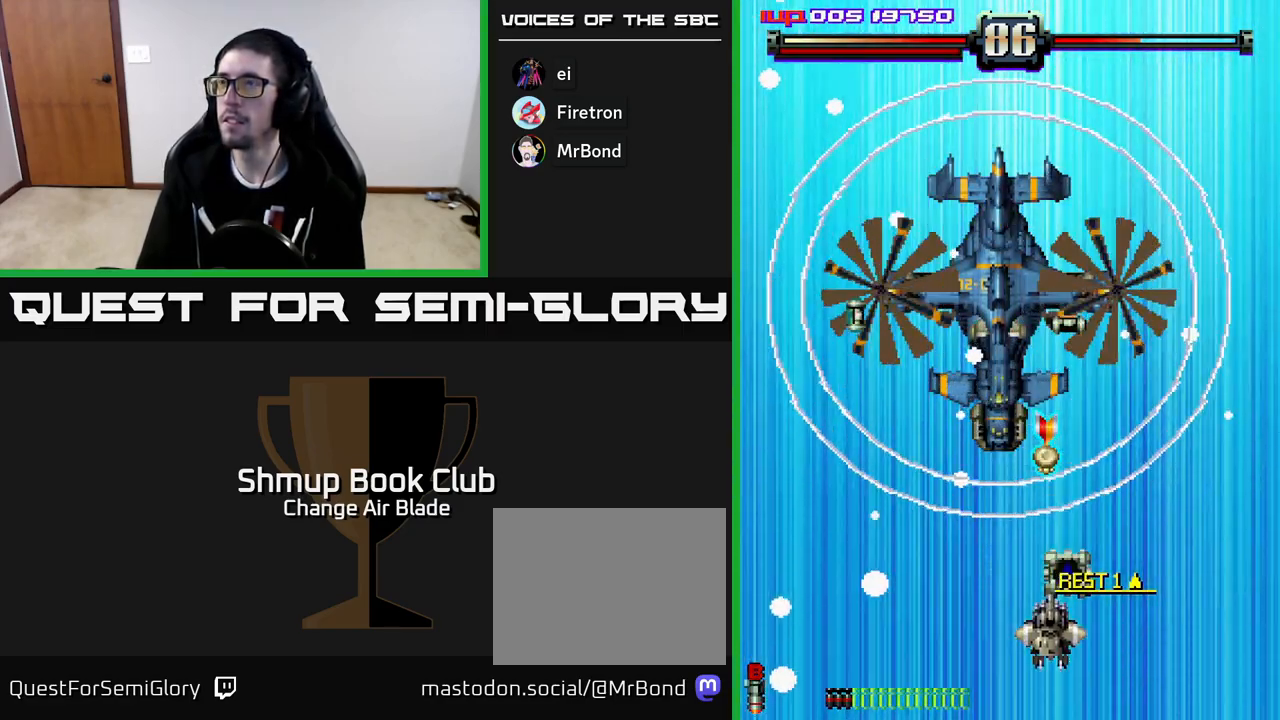
{"buttons": ["A", "DPAD_UP"], "left_stick": "down", "right_stick": "center", "events": []}
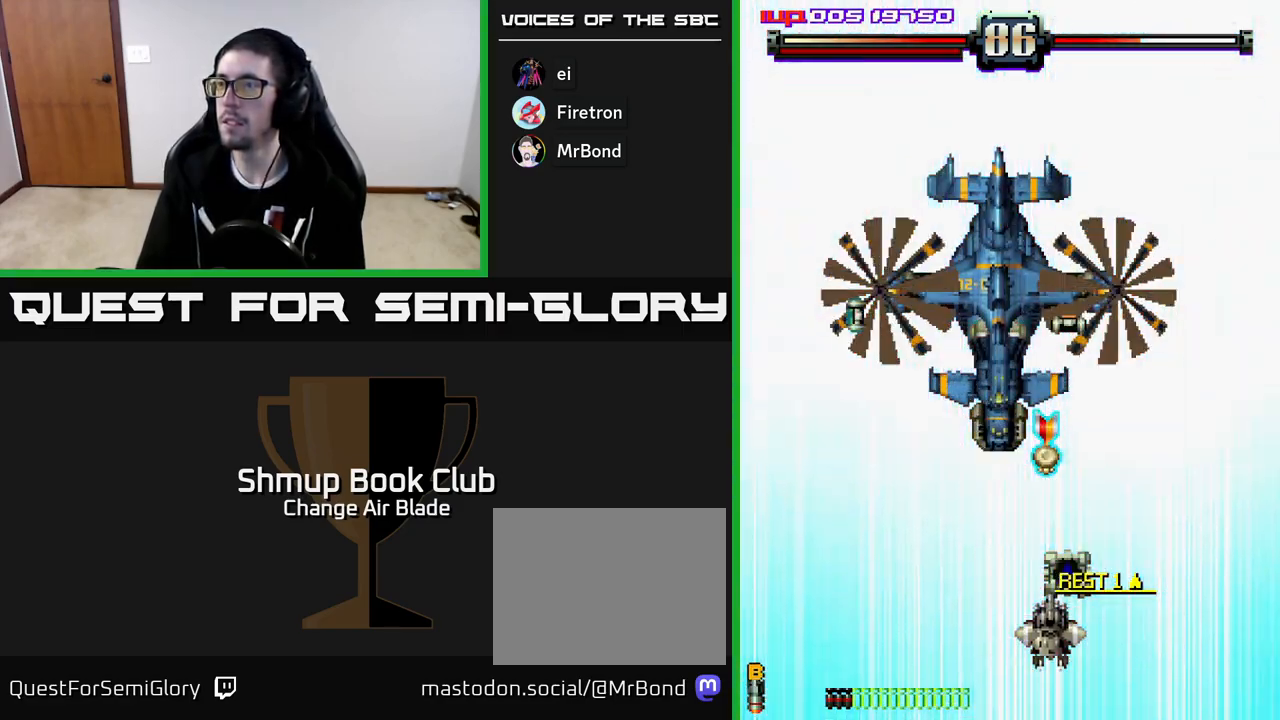
{"buttons": ["A", "DPAD_UP"], "left_stick": "down", "right_stick": "center", "events": []}
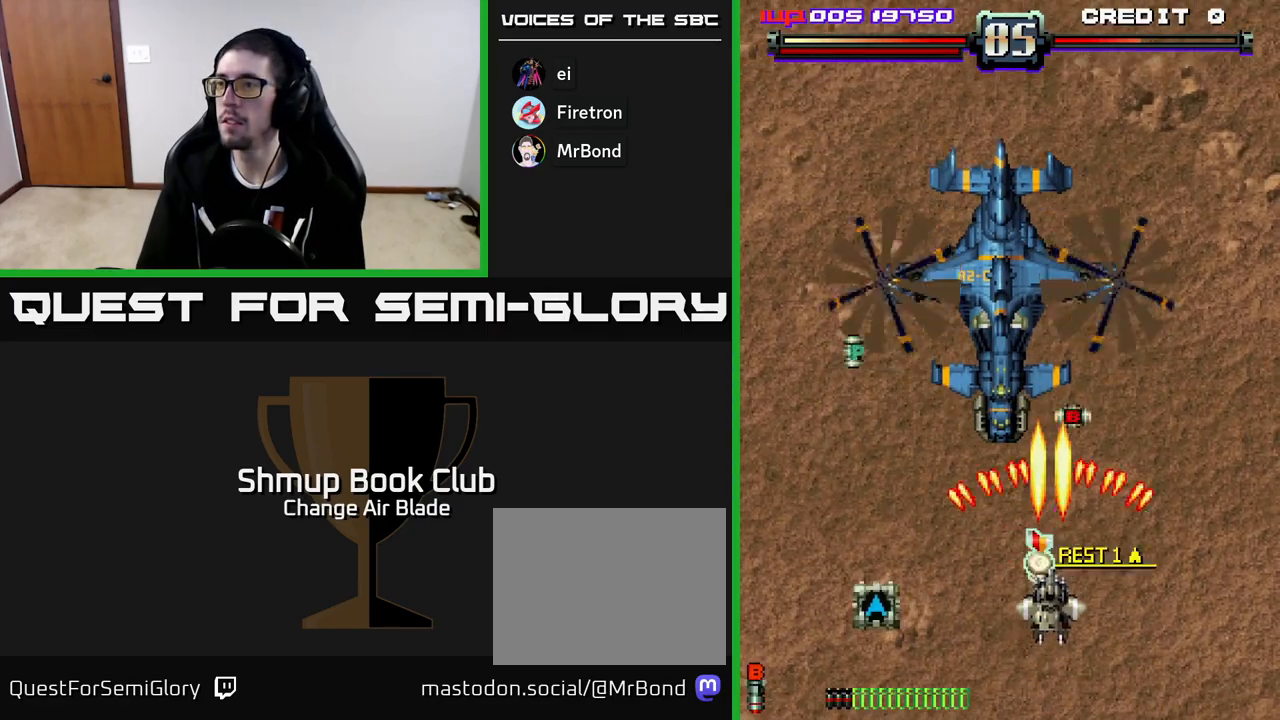
{"buttons": ["A", "X", "DPAD_DOWN"], "left_stick": "down", "right_stick": "center", "events": [[183, "DPAD_RIGHT", "down"], [250, "DPAD_RIGHT", "up"], [300, "DPAD_LEFT", "down"], [350, "DPAD_UP", "up"], [417, "DPAD_DOWN", "down"], [483, "DPAD_LEFT", "up"], [483, "X", "down"]]}
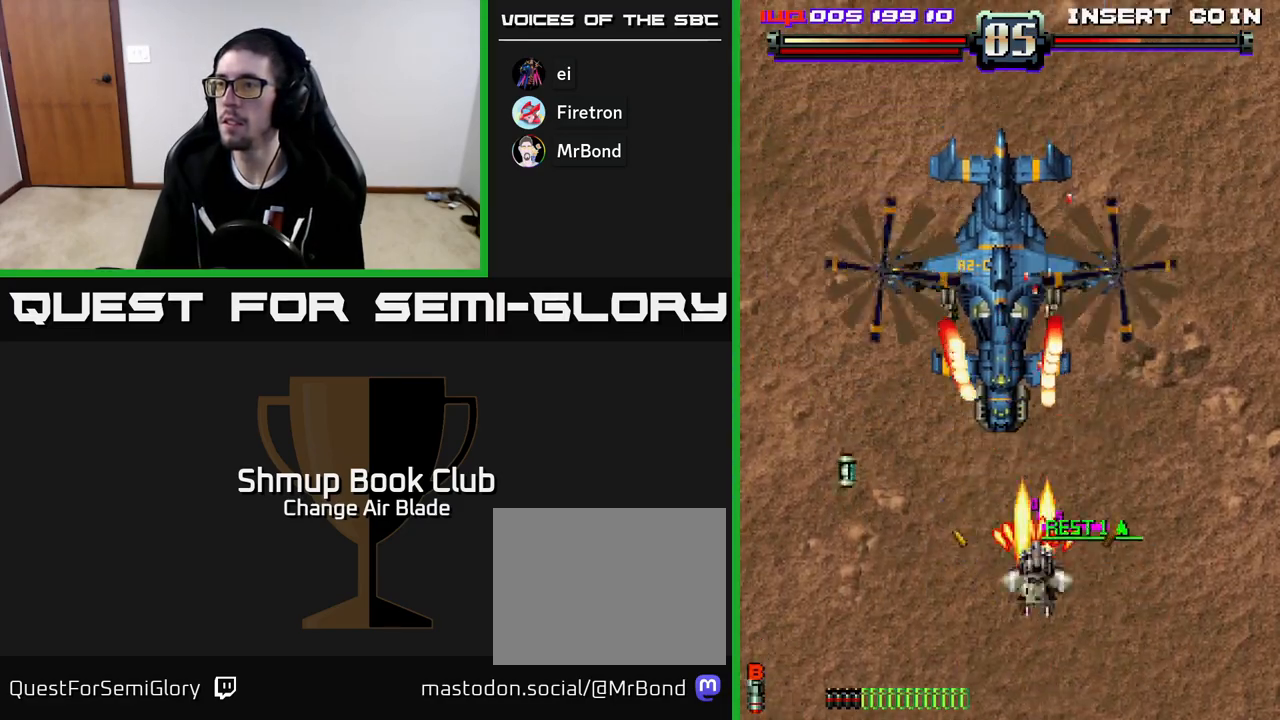
{"buttons": ["A", "DPAD_DOWN", "DPAD_LEFT"], "left_stick": "down", "right_stick": "center", "events": [[17, "DPAD_RIGHT", "down"], [50, "X", "up"], [250, "DPAD_RIGHT", "up"], [333, "DPAD_LEFT", "down"]]}
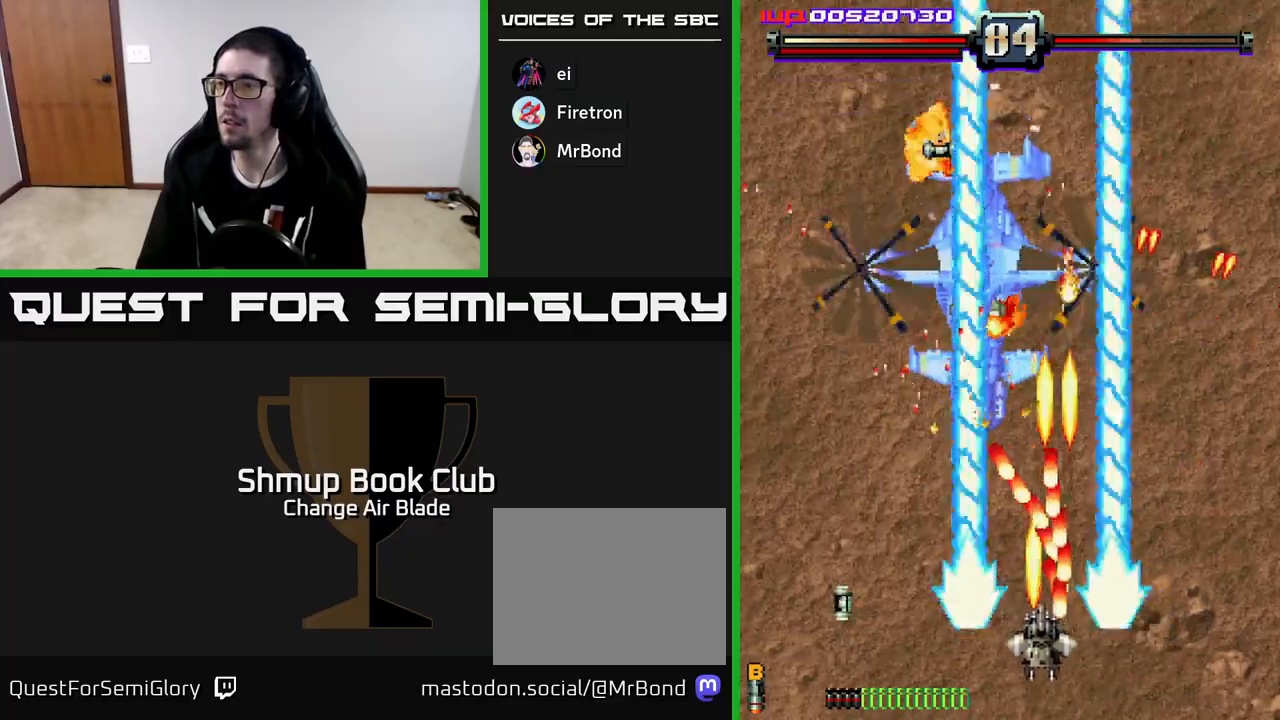
{"buttons": ["A", "DPAD_LEFT"], "left_stick": "down", "right_stick": "center", "events": [[383, "DPAD_DOWN", "up"]]}
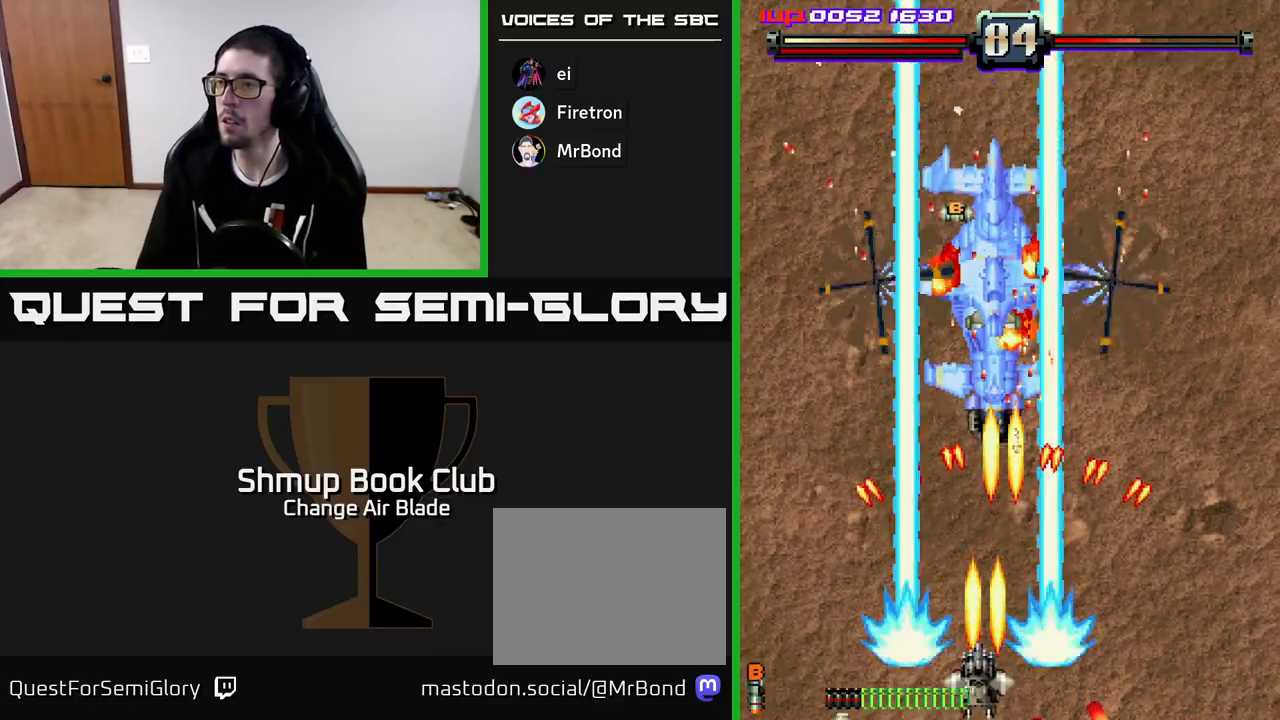
{"buttons": ["A"], "left_stick": "down", "right_stick": "center", "events": [[150, "DPAD_LEFT", "up"], [167, "DPAD_UP", "down"], [183, "DPAD_RIGHT", "down"], [383, "DPAD_UP", "up"], [483, "DPAD_RIGHT", "up"]]}
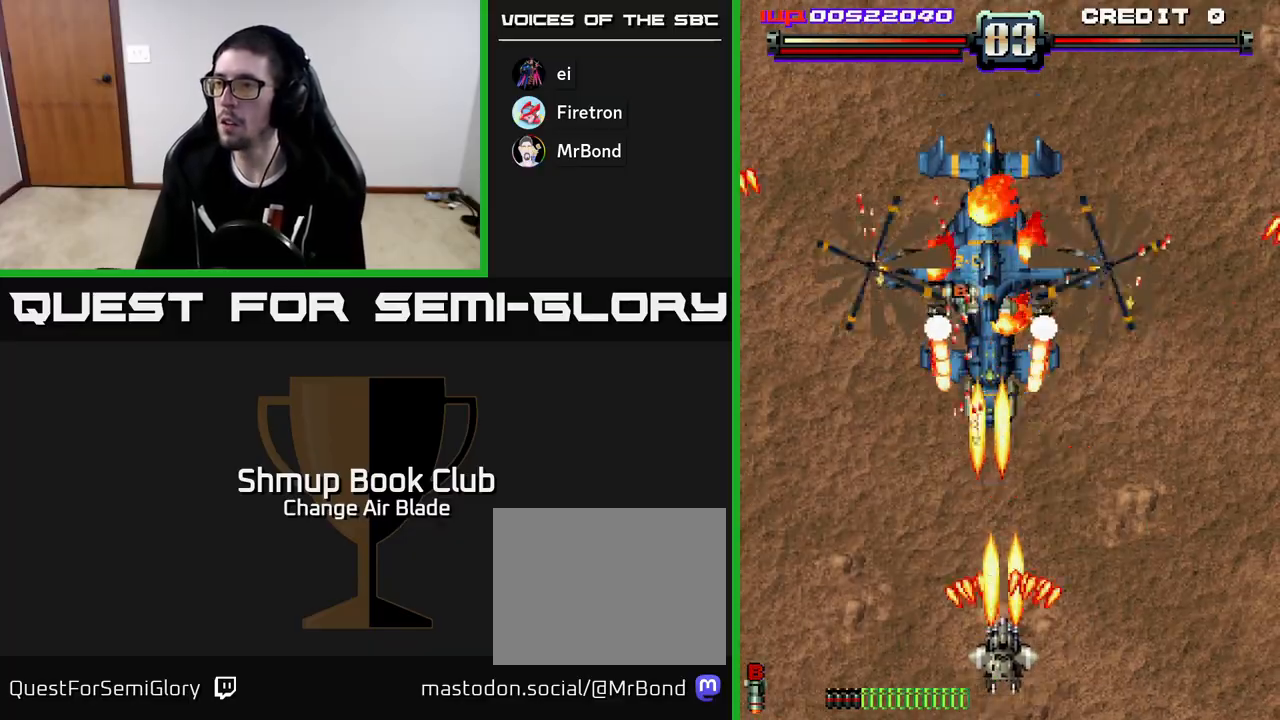
{"buttons": ["A", "DPAD_RIGHT"], "left_stick": "down", "right_stick": "center"}
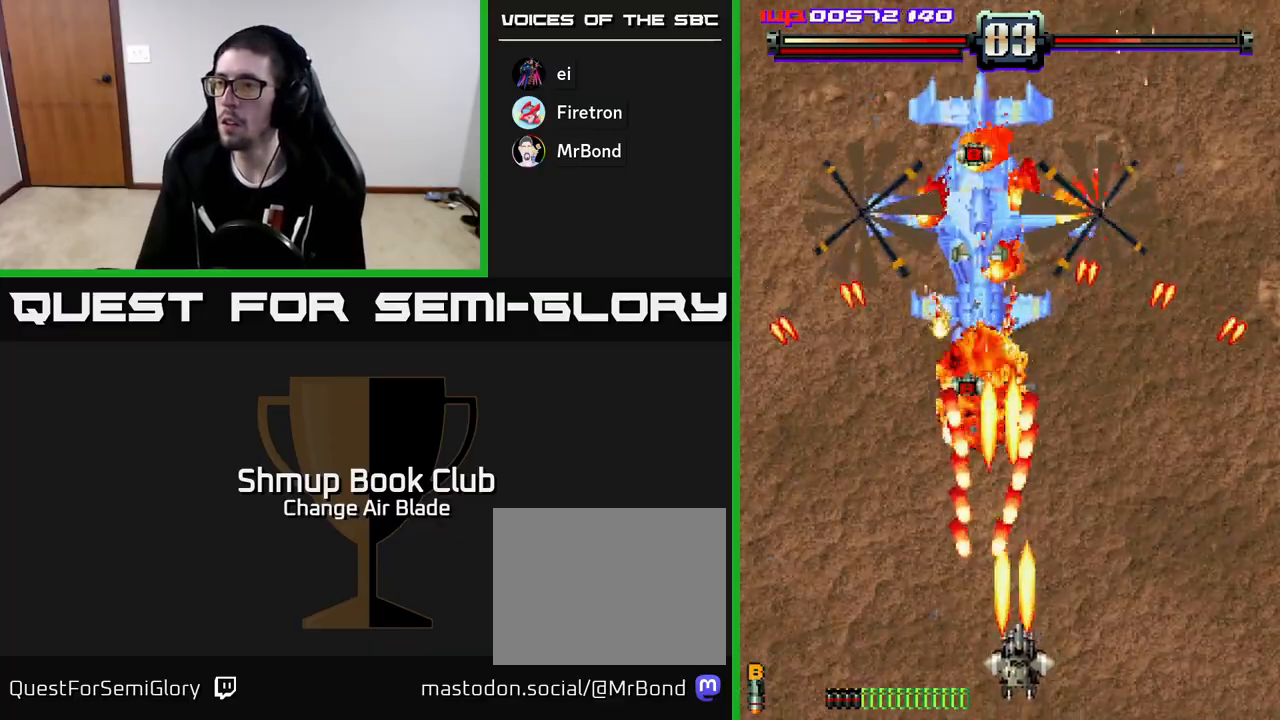
{"buttons": ["A", "DPAD_UP", "DPAD_LEFT"], "left_stick": "down", "right_stick": "center", "events": [[167, "DPAD_UP", "down"], [367, "DPAD_RIGHT", "up"], [467, "DPAD_LEFT", "down"]]}
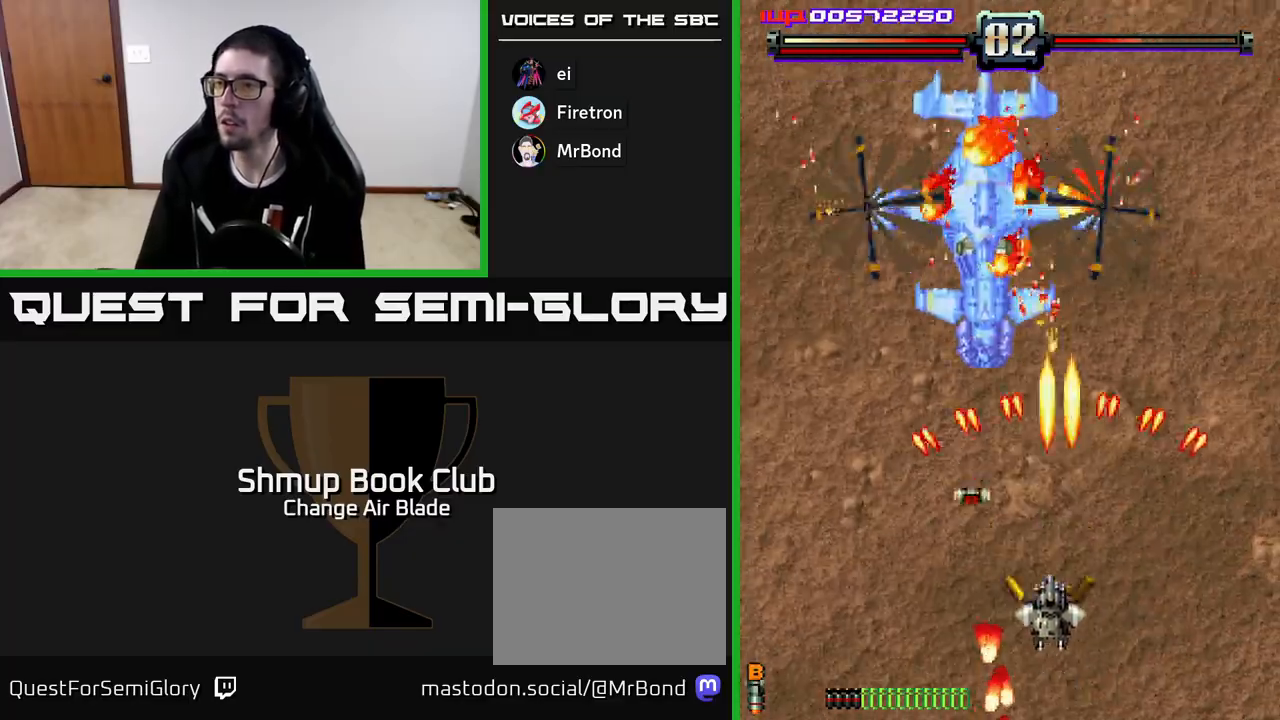
{"buttons": ["A", "DPAD_UP"], "left_stick": "down", "right_stick": "center", "events": [[100, "DPAD_UP", "up"], [400, "DPAD_UP", "down"], [500, "DPAD_LEFT", "up"]]}
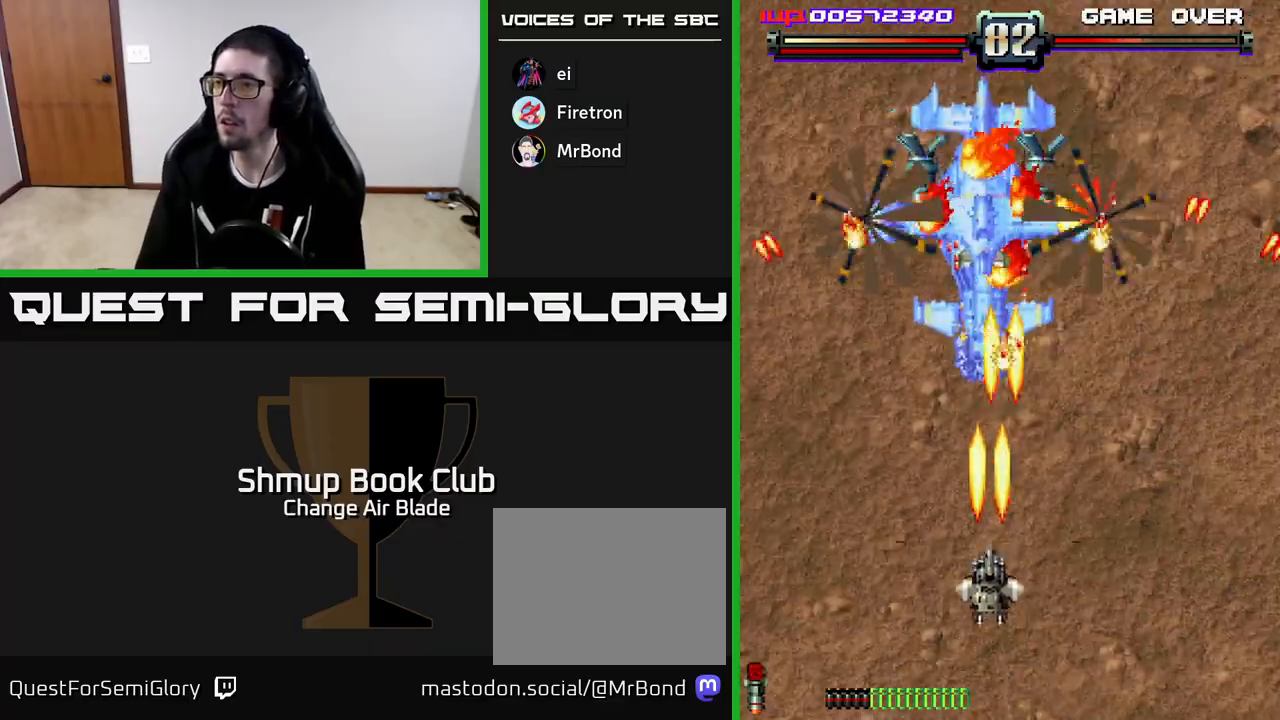
{"buttons": ["A", "DPAD_LEFT"], "left_stick": "down", "right_stick": "center", "events": [[167, "DPAD_UP", "up"], [217, "DPAD_DOWN", "down"], [417, "DPAD_LEFT", "down"], [433, "DPAD_DOWN", "up"]]}
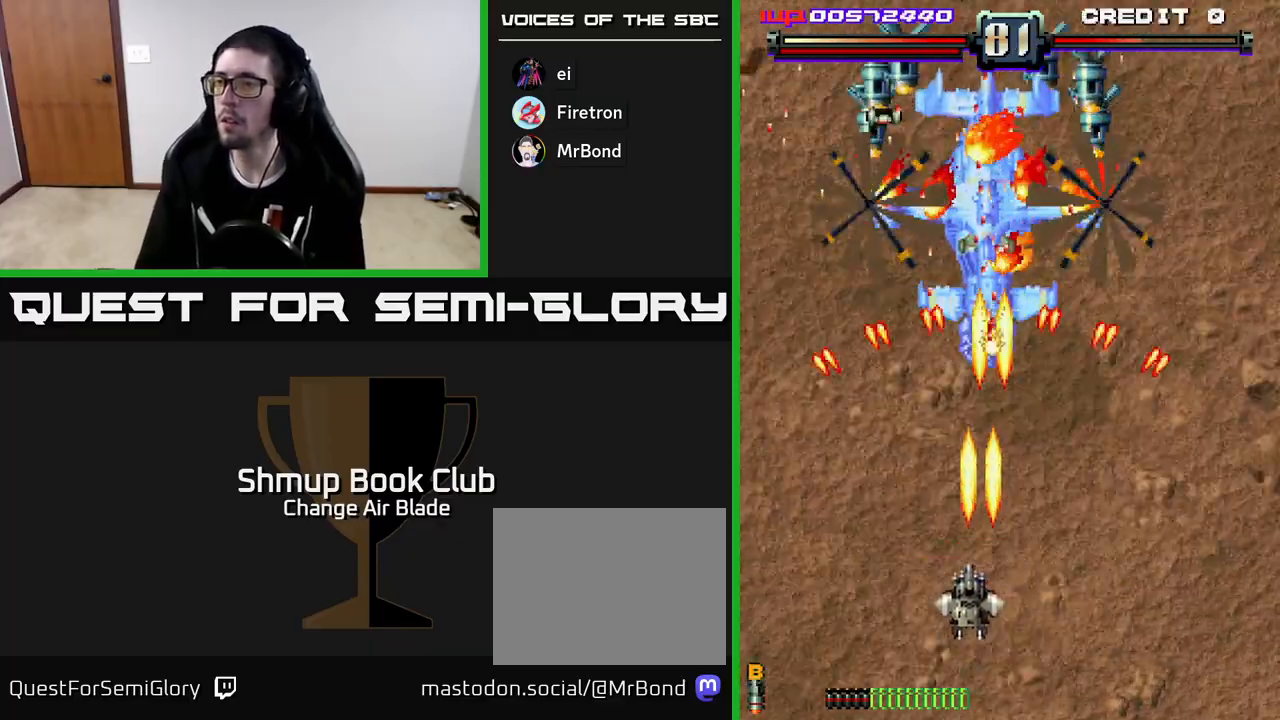
{"buttons": ["A", "DPAD_DOWN"], "left_stick": "down", "right_stick": "center", "events": [[83, "DPAD_DOWN", "down"], [100, "DPAD_LEFT", "up"], [133, "DPAD_RIGHT", "down"], [383, "DPAD_RIGHT", "up"]]}